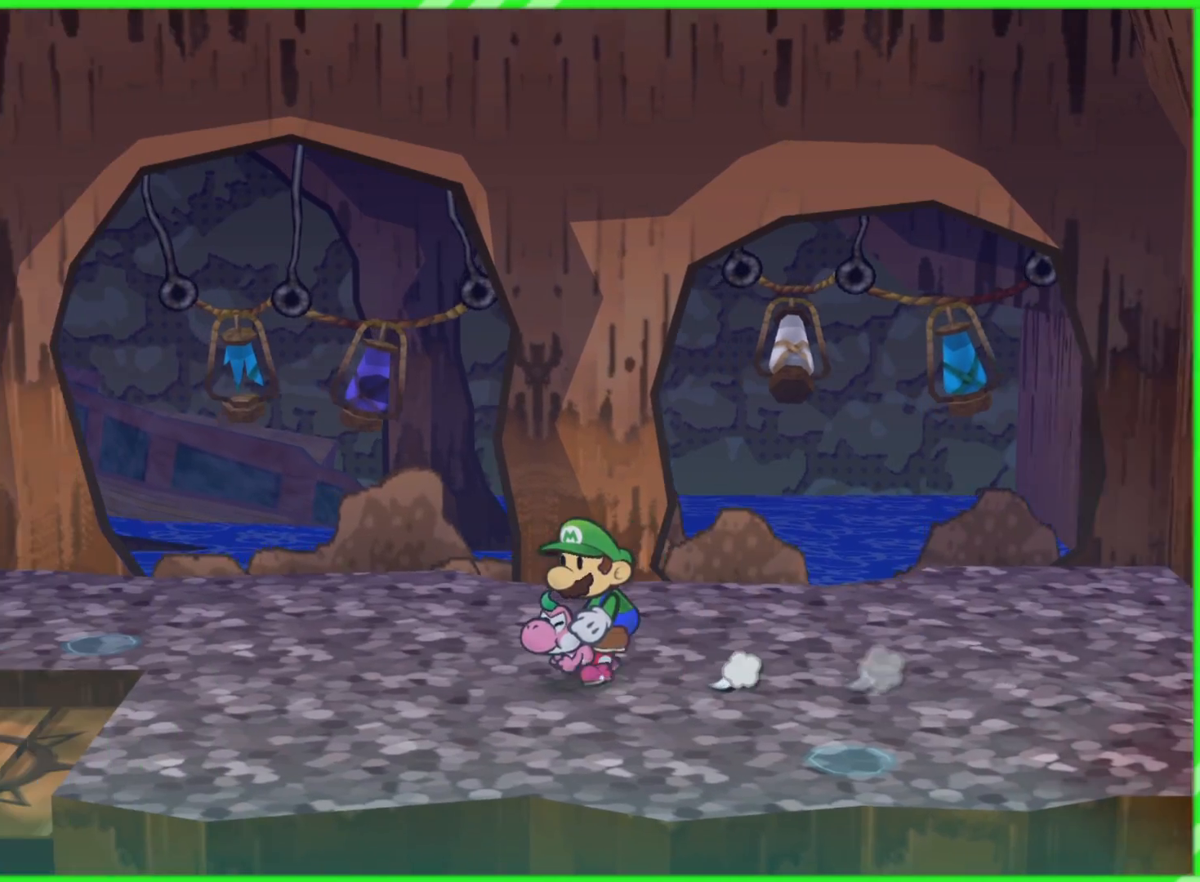
Gameplay with a controller (Nintendo layout); each line is a JSON object with the inputs held at the frame after it. "events" lists button and stick changes between this image and that frame as [ms after this image, input, new state], when the widget could be followed in between. Not read: L3 R3.
{"buttons": [], "left_stick": "left", "right_stick": "center", "events": []}
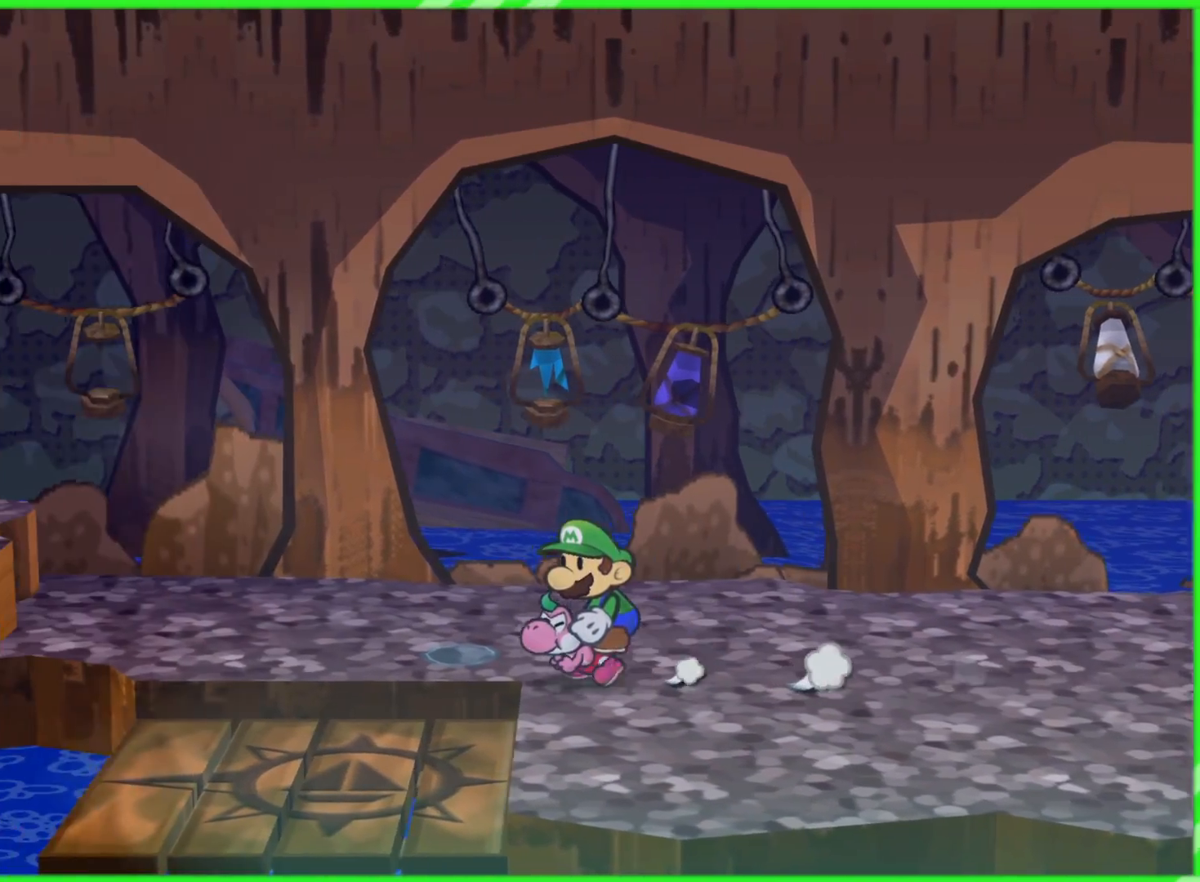
{"buttons": ["X"], "left_stick": "left", "right_stick": "center", "events": [[100, "left_stick", "down-left"], [283, "left_stick", "left"], [467, "X", "down"]]}
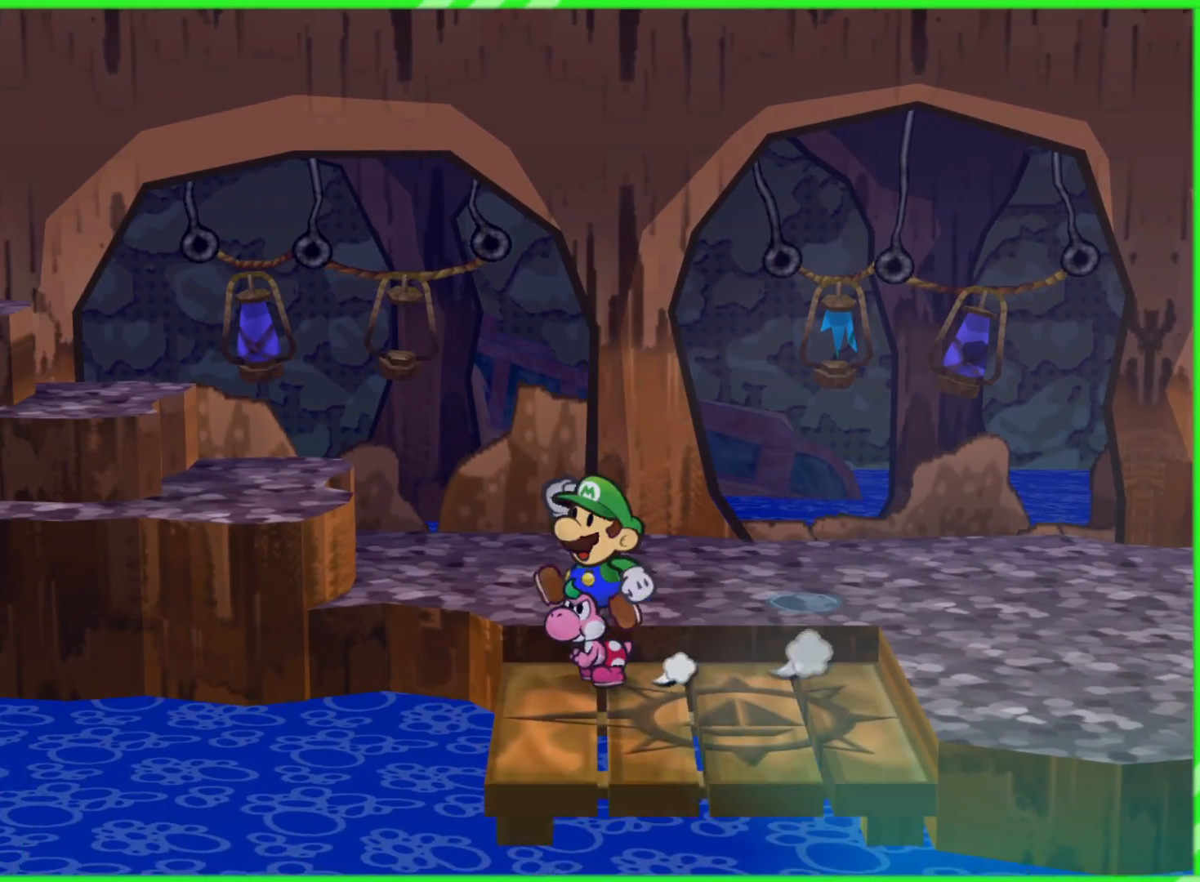
{"buttons": [], "left_stick": "down-left", "right_stick": "center", "events": [[50, "X", "up"], [50, "left_stick", "center"], [417, "left_stick", "down-left"]]}
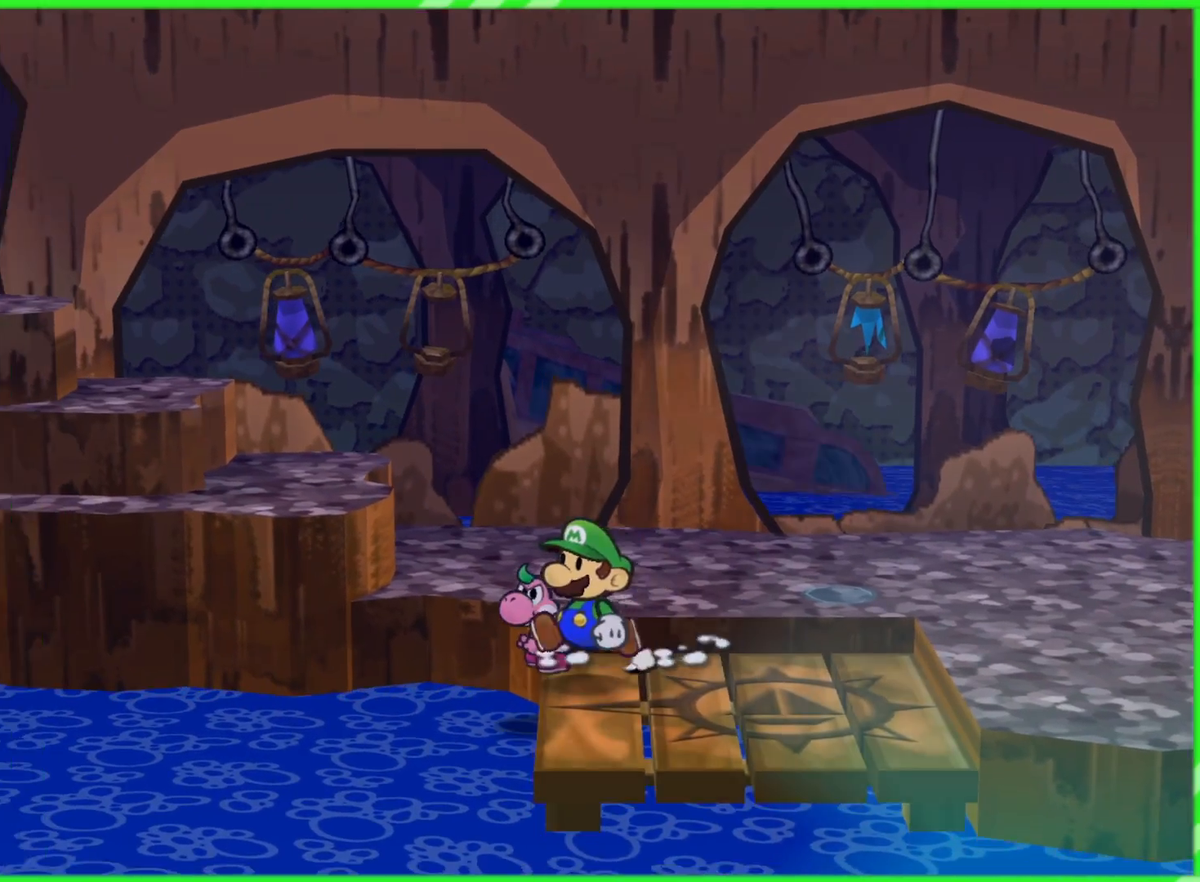
{"buttons": [], "left_stick": "down-left", "right_stick": "center", "events": [[33, "Y", "down"], [117, "left_stick", "center"], [233, "Y", "up"], [467, "left_stick", "down-left"]]}
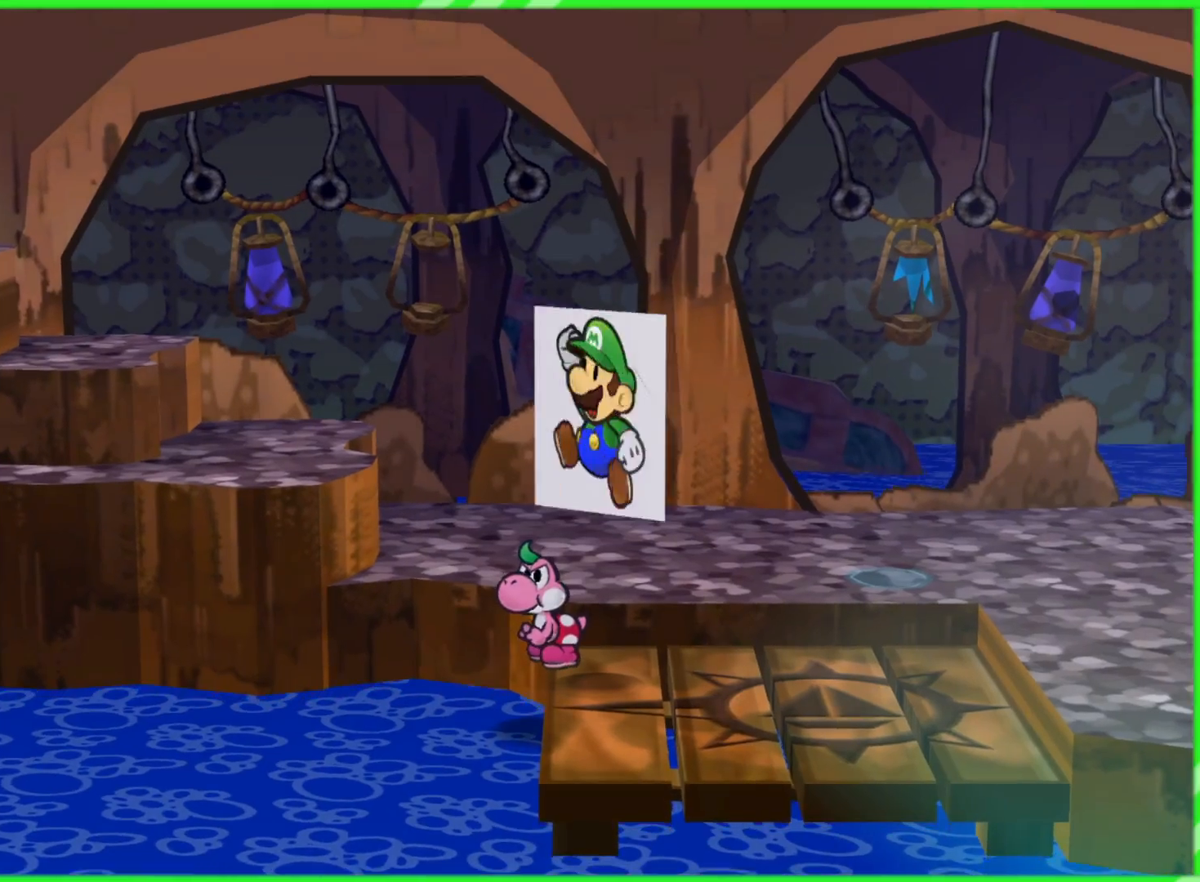
{"buttons": [], "left_stick": "right", "right_stick": "center", "events": [[200, "left_stick", "up-left"], [300, "left_stick", "up"], [500, "left_stick", "right"]]}
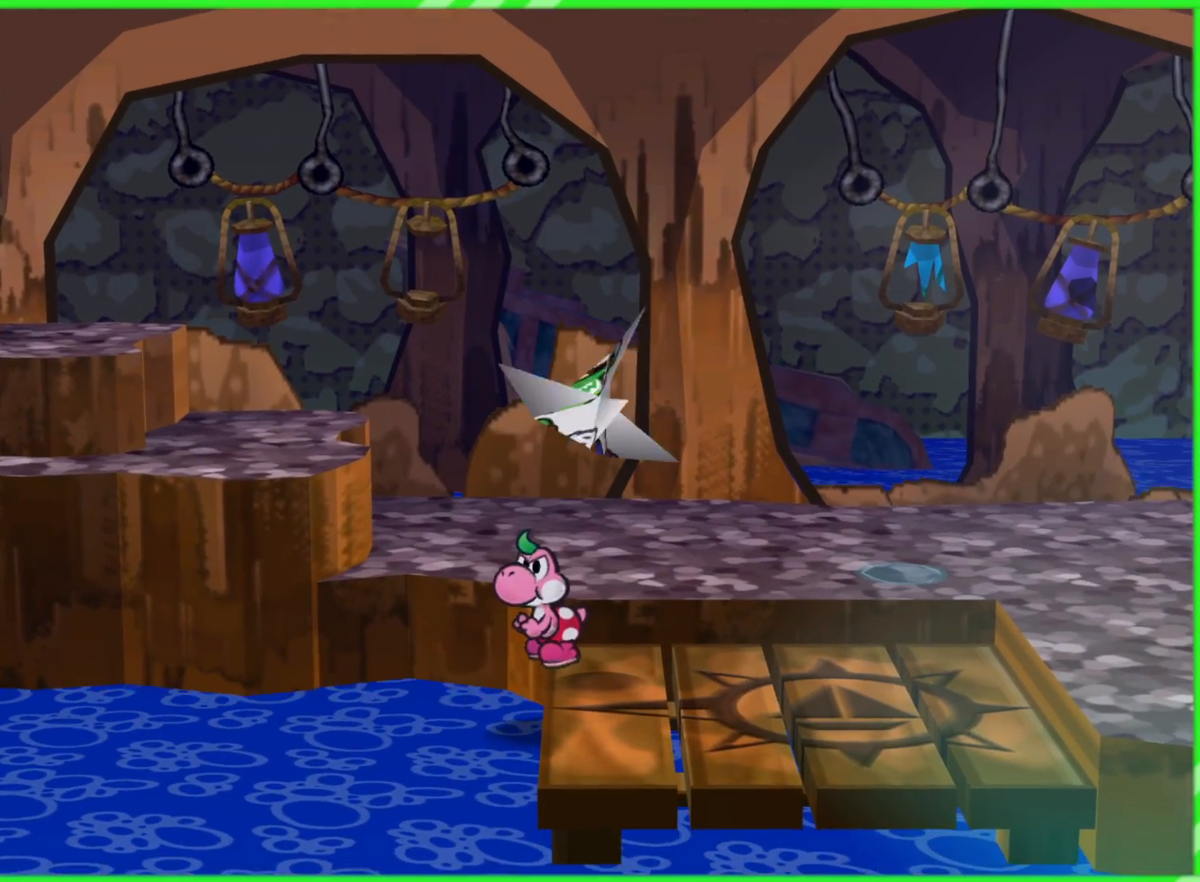
{"buttons": [], "left_stick": "center", "right_stick": "center", "events": [[33, "left_stick", "center"]]}
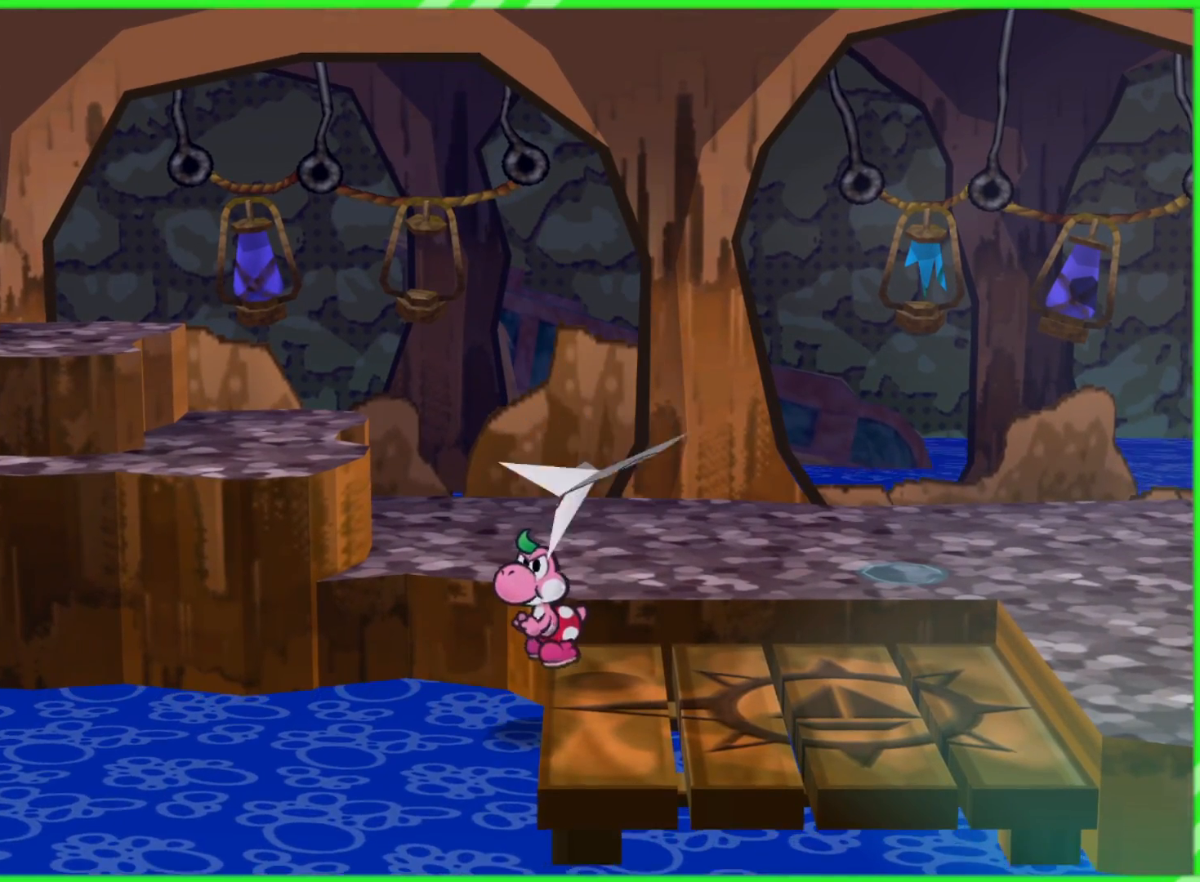
{"buttons": [], "left_stick": "center", "right_stick": "center", "events": []}
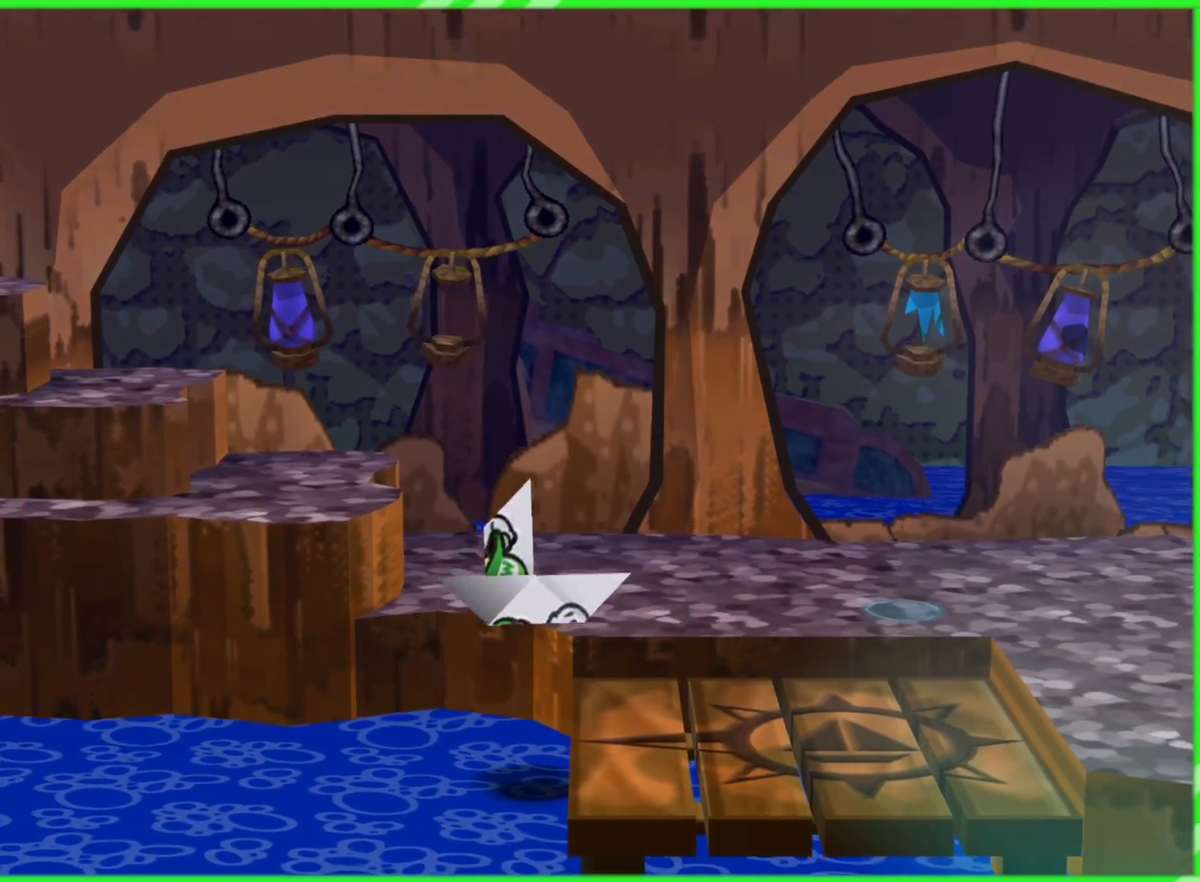
{"buttons": [], "left_stick": "center", "right_stick": "center", "events": []}
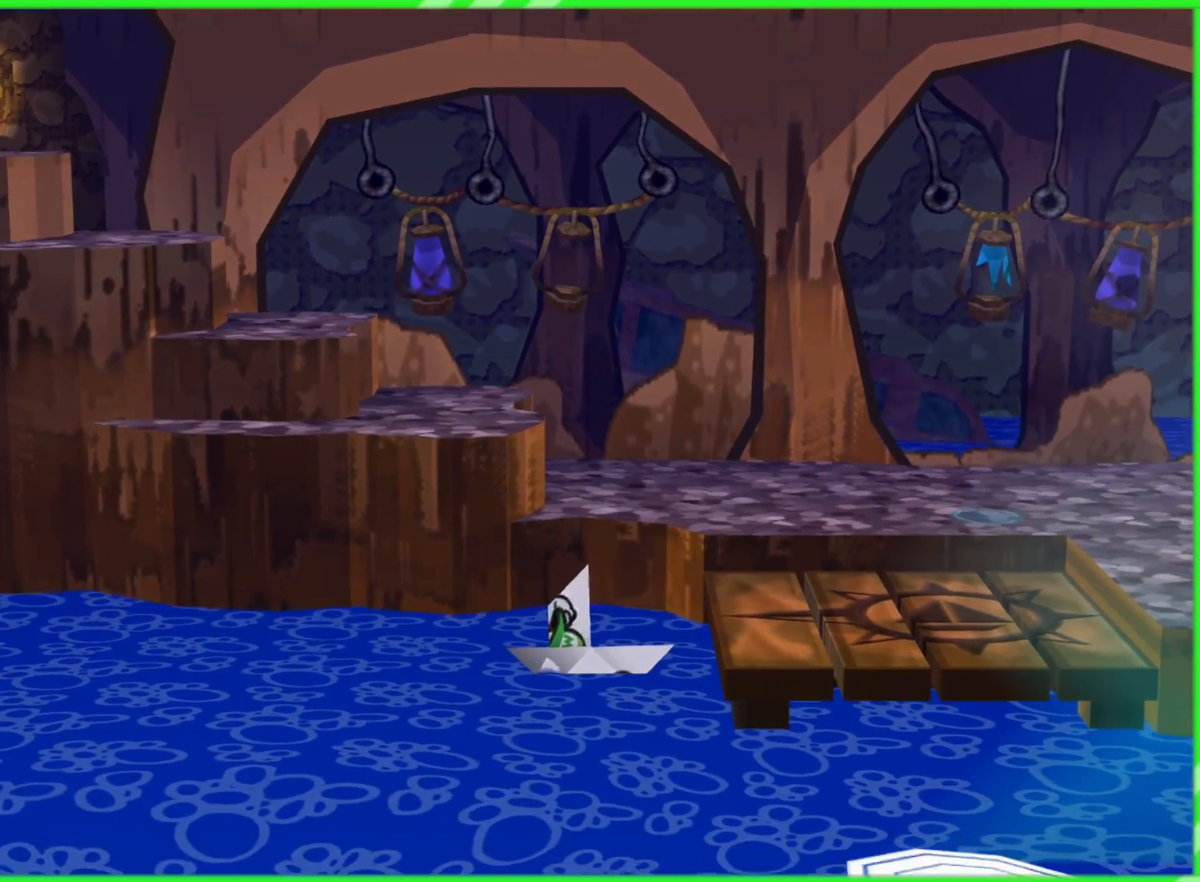
{"buttons": [], "left_stick": "down-left", "right_stick": "center", "events": [[450, "left_stick", "down-left"]]}
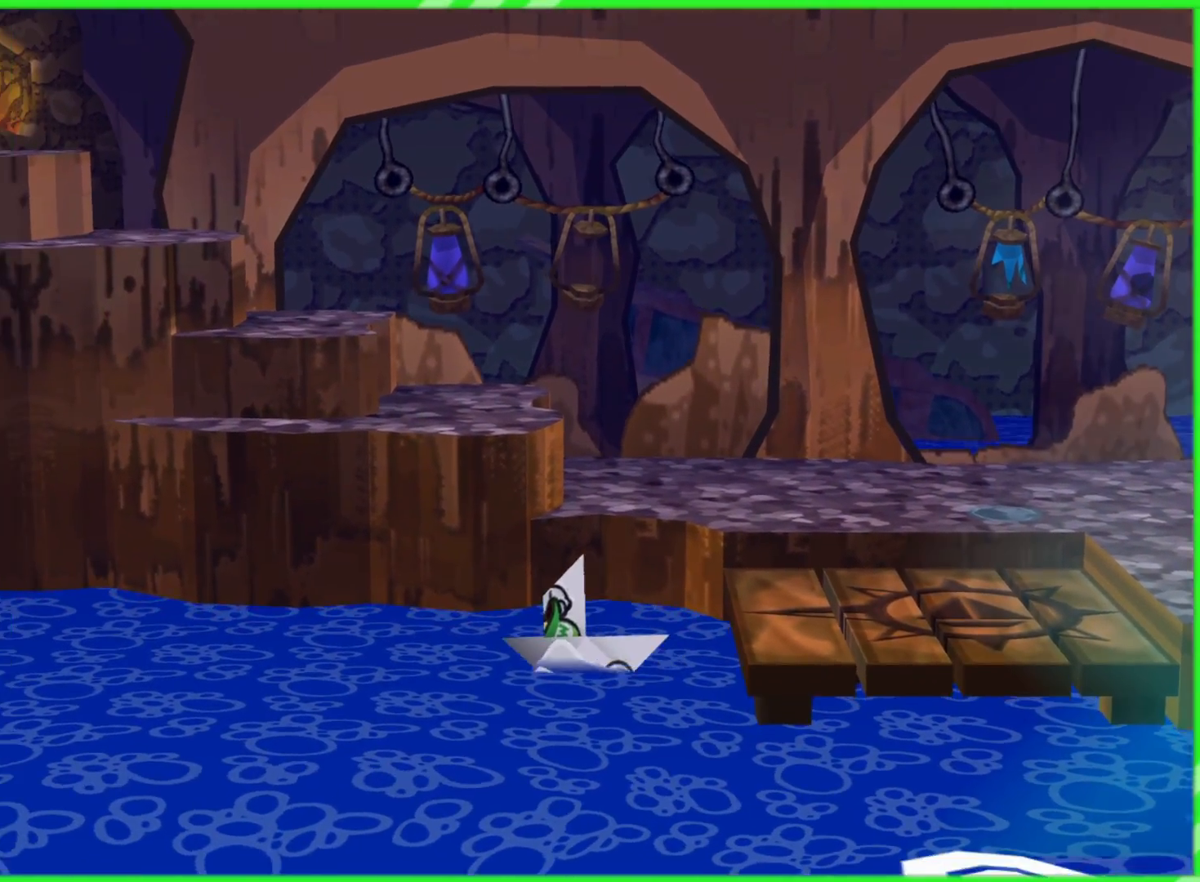
{"buttons": [], "left_stick": "down-left", "right_stick": "center", "events": []}
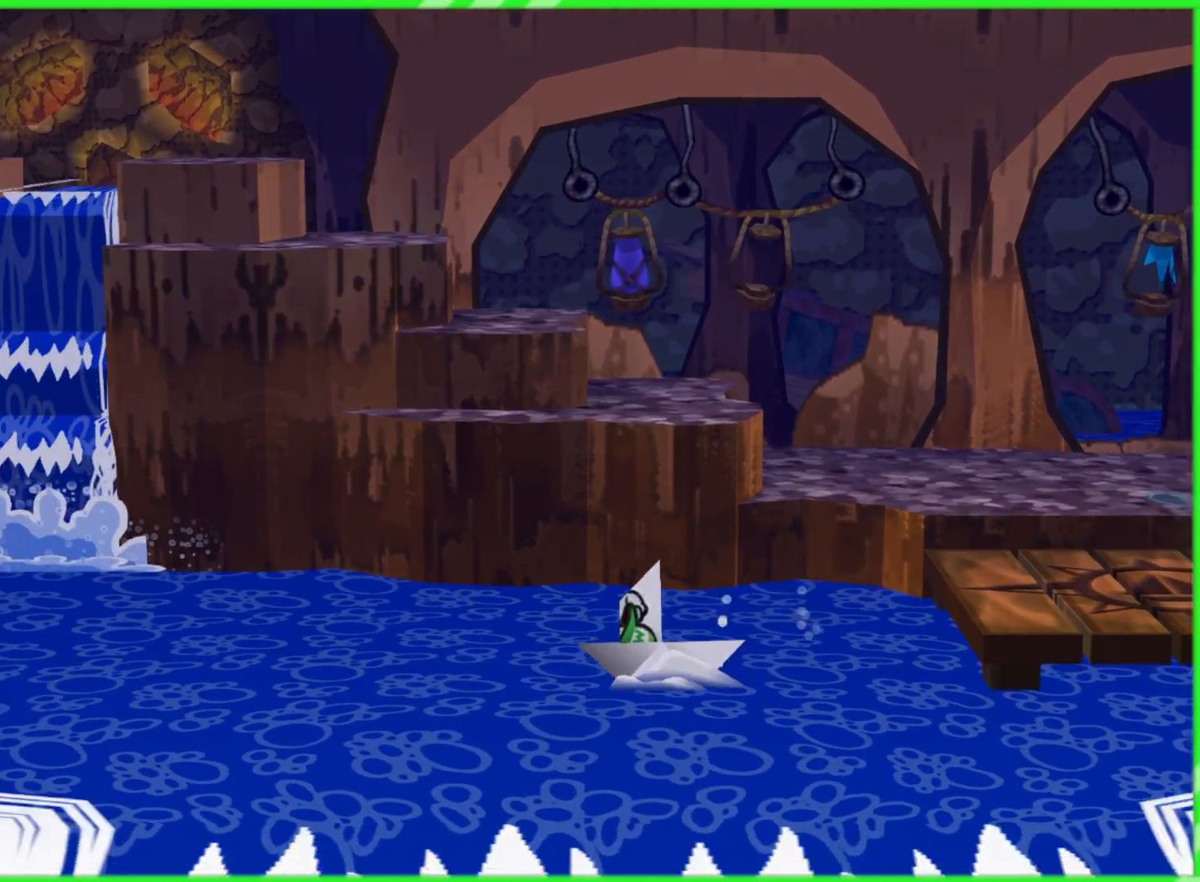
{"buttons": [], "left_stick": "down", "right_stick": "center", "events": [[450, "left_stick", "down"]]}
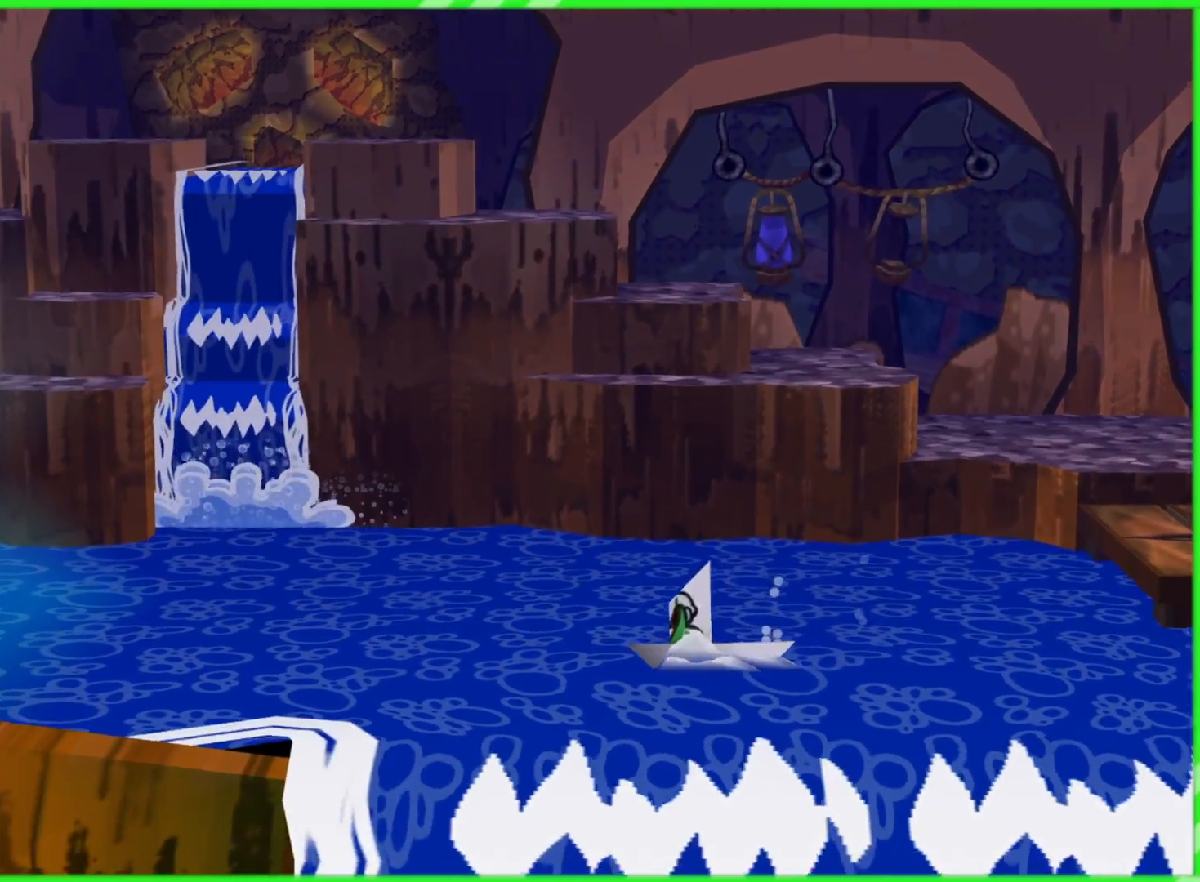
{"buttons": [], "left_stick": "down", "right_stick": "center", "events": []}
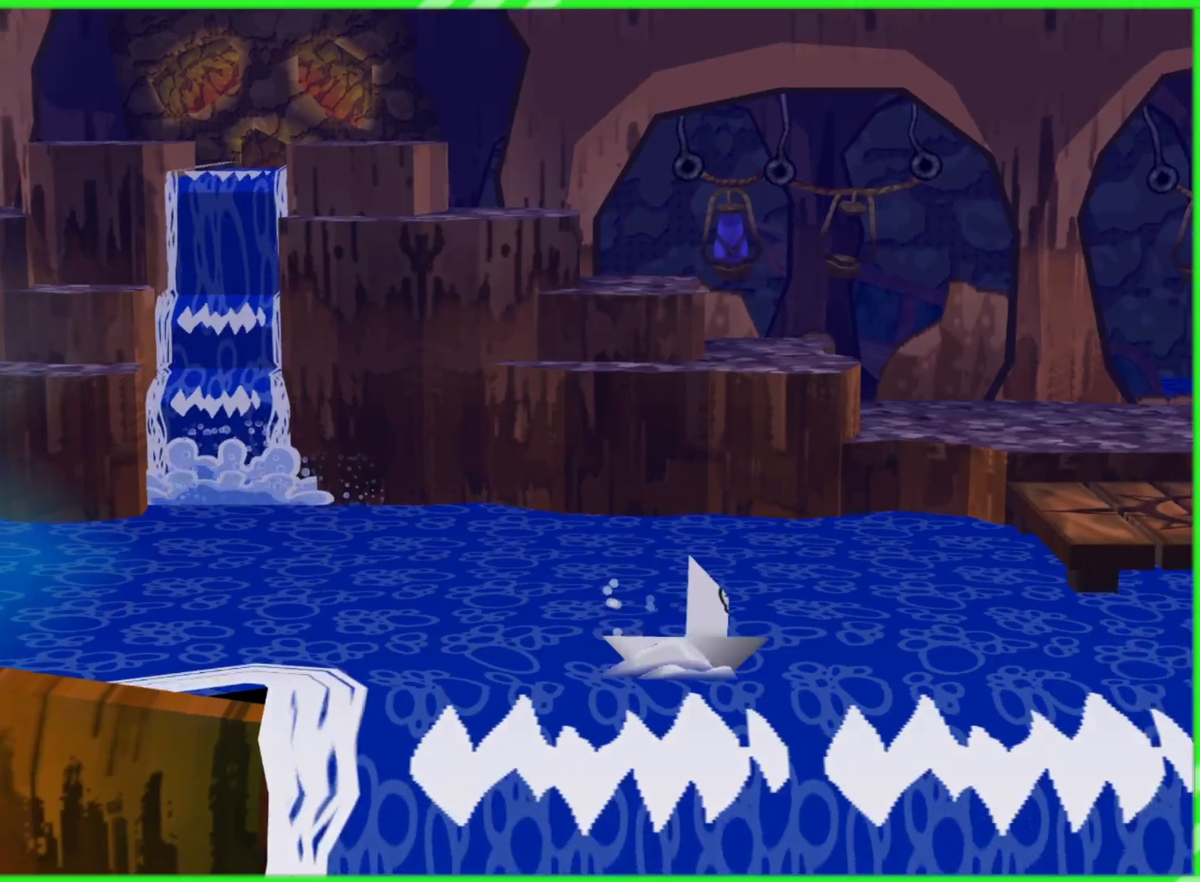
{"buttons": [], "left_stick": "down", "right_stick": "center", "events": []}
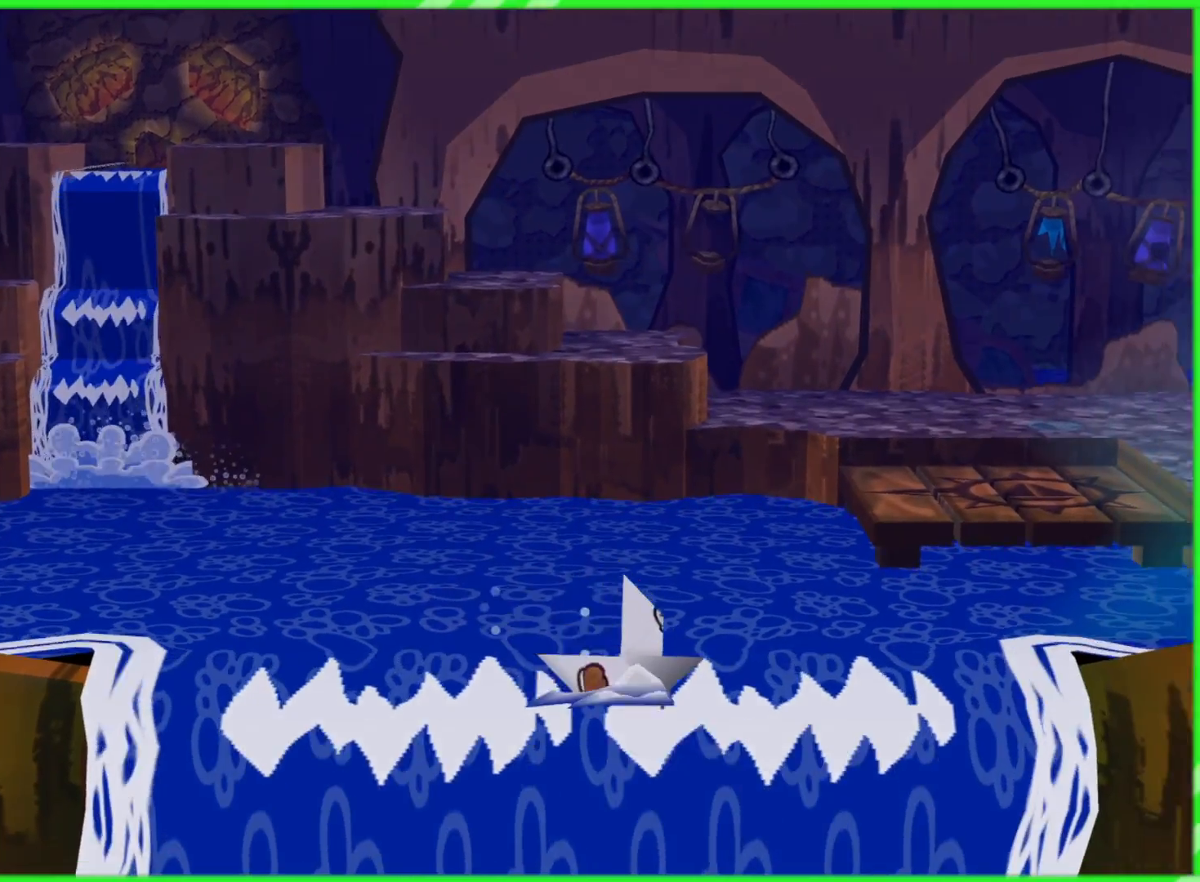
{"buttons": [], "left_stick": "down", "right_stick": "center", "events": []}
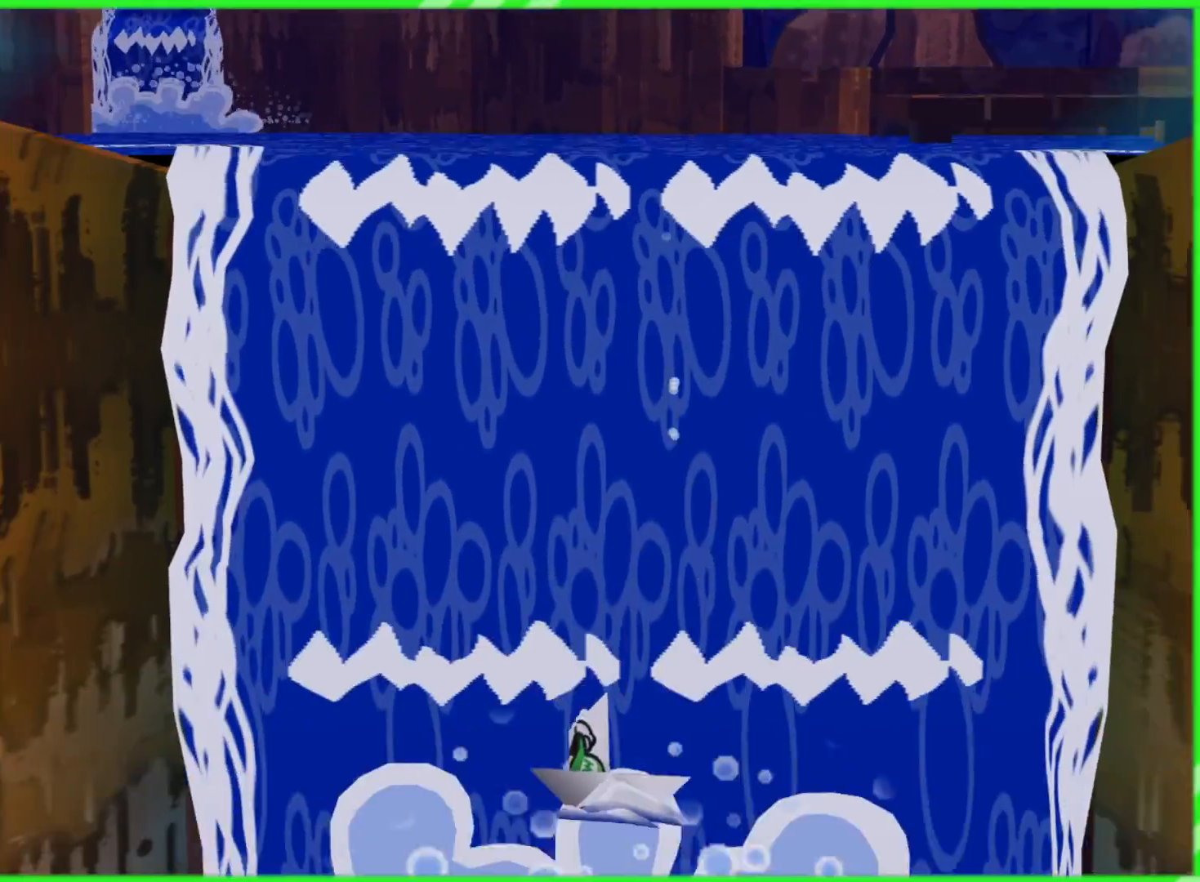
{"buttons": [], "left_stick": "down-right", "right_stick": "center", "events": [[350, "left_stick", "down-right"]]}
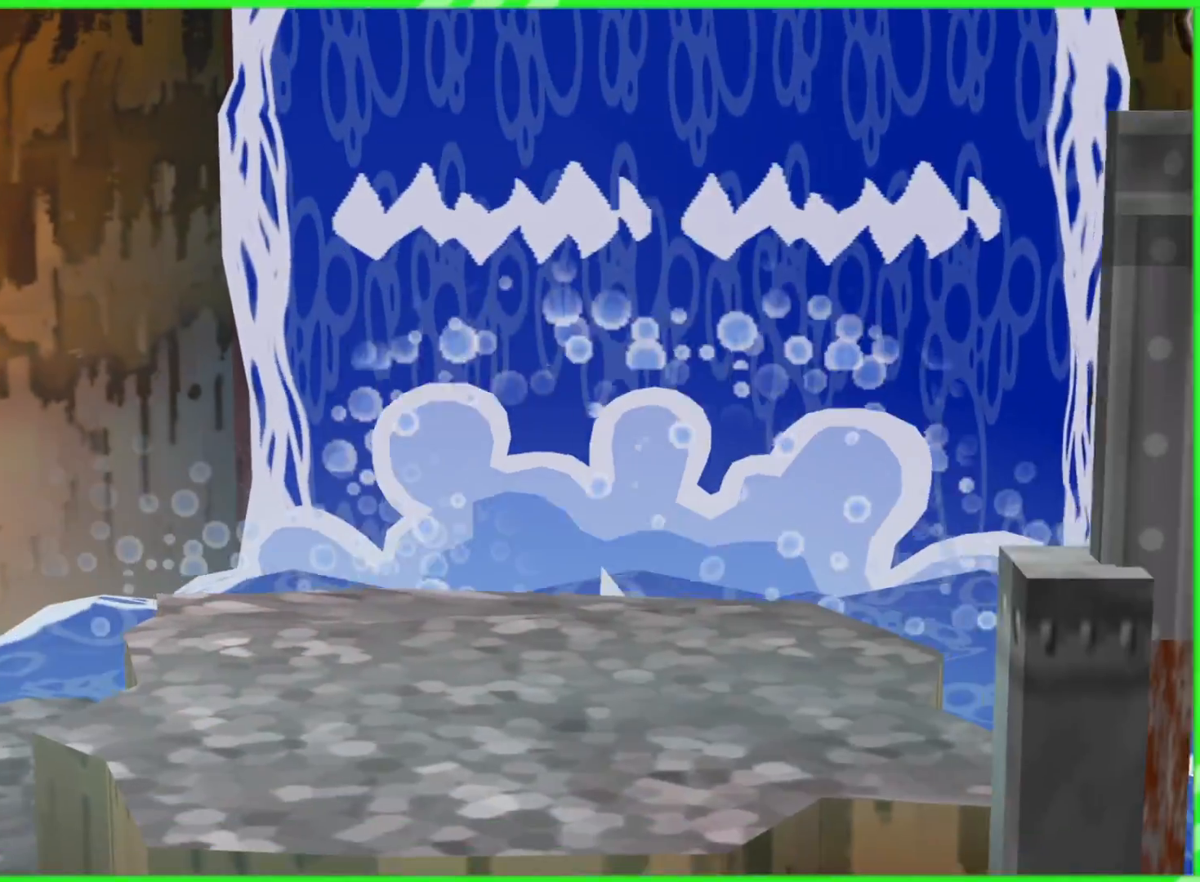
{"buttons": [], "left_stick": "down-right", "right_stick": "center", "events": []}
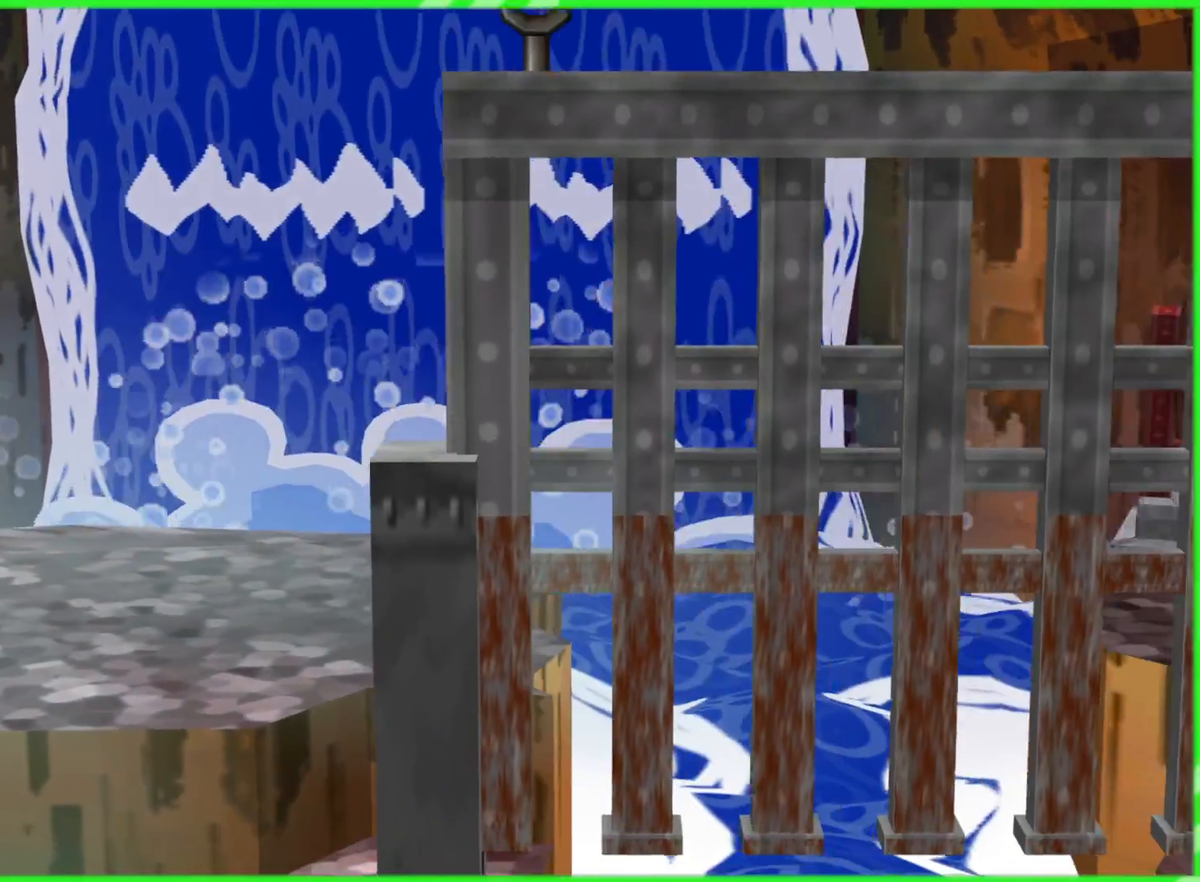
{"buttons": [], "left_stick": "down-right", "right_stick": "center", "events": []}
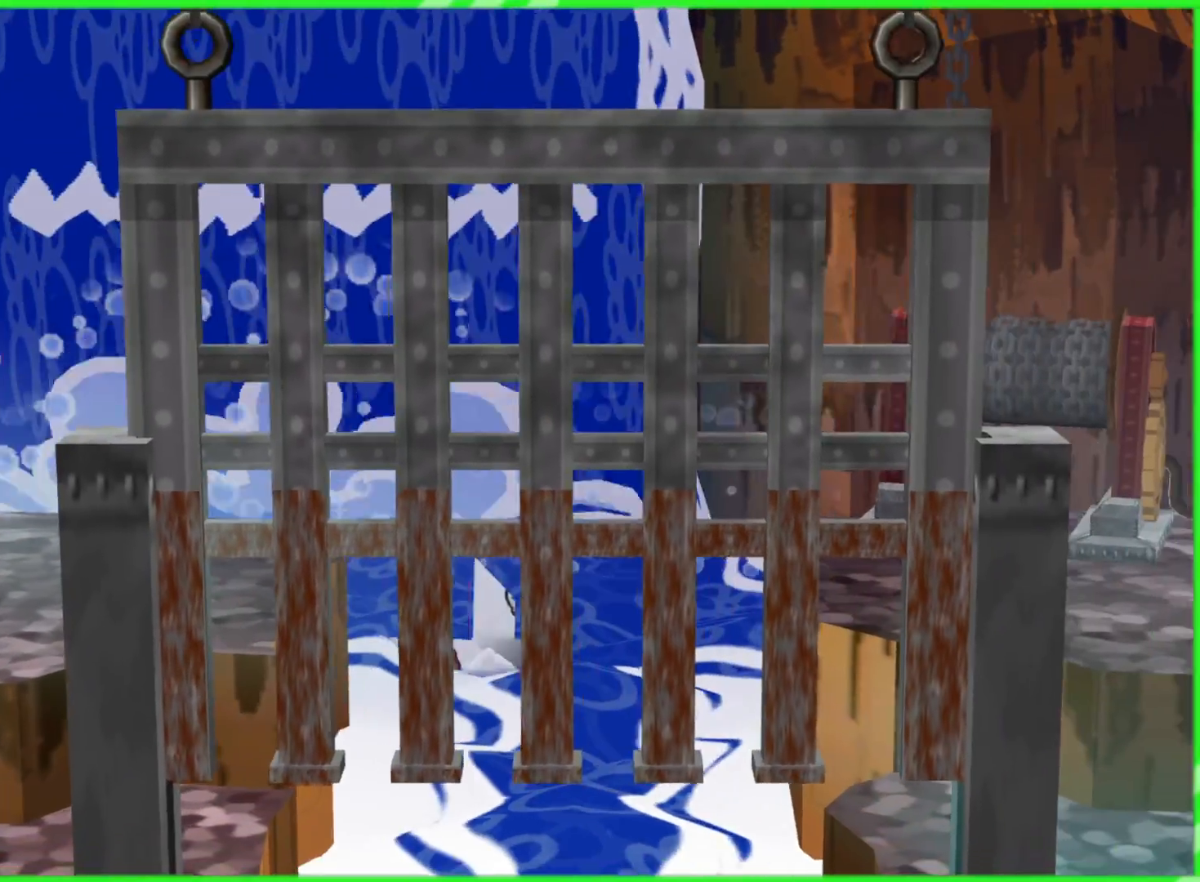
{"buttons": [], "left_stick": "down", "right_stick": "center", "events": [[50, "left_stick", "down"]]}
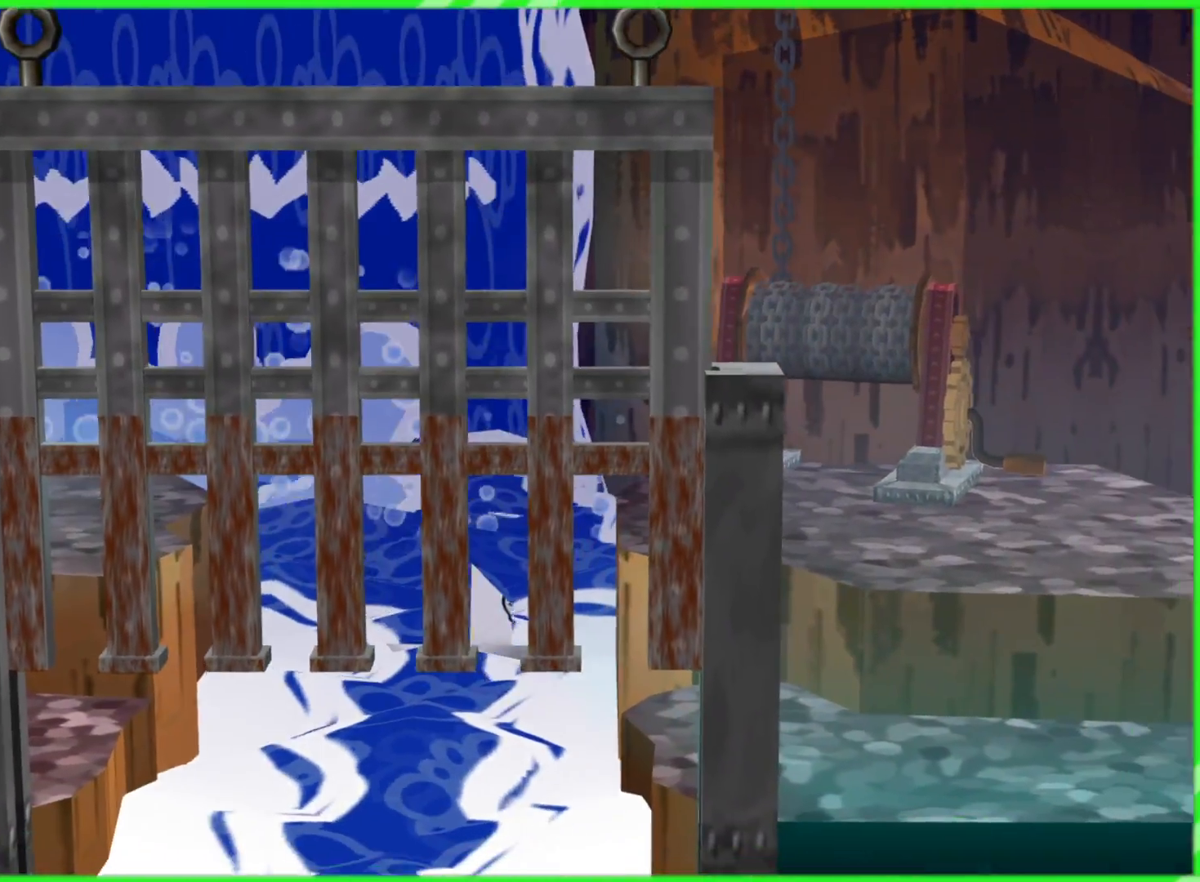
{"buttons": [], "left_stick": "down", "right_stick": "center", "events": []}
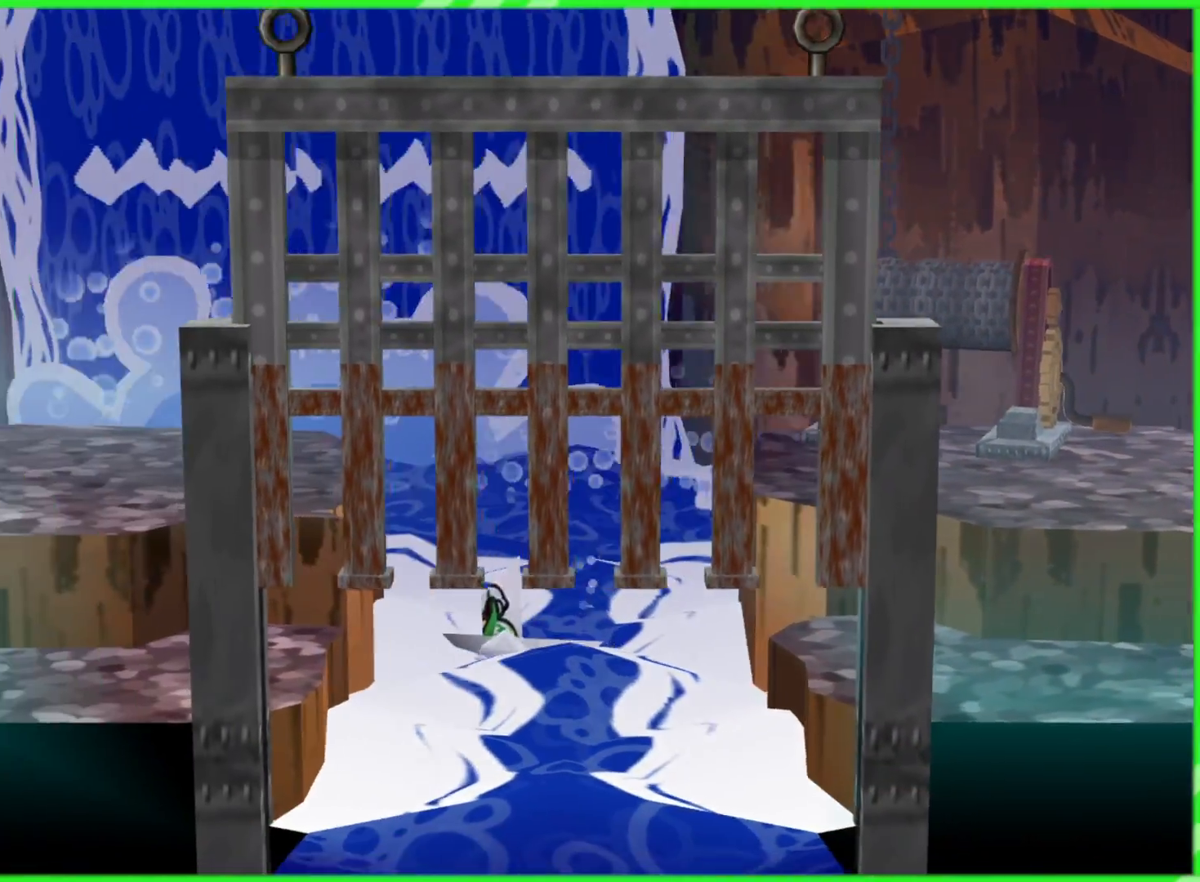
{"buttons": [], "left_stick": "down-right", "right_stick": "center", "events": [[467, "left_stick", "down-right"]]}
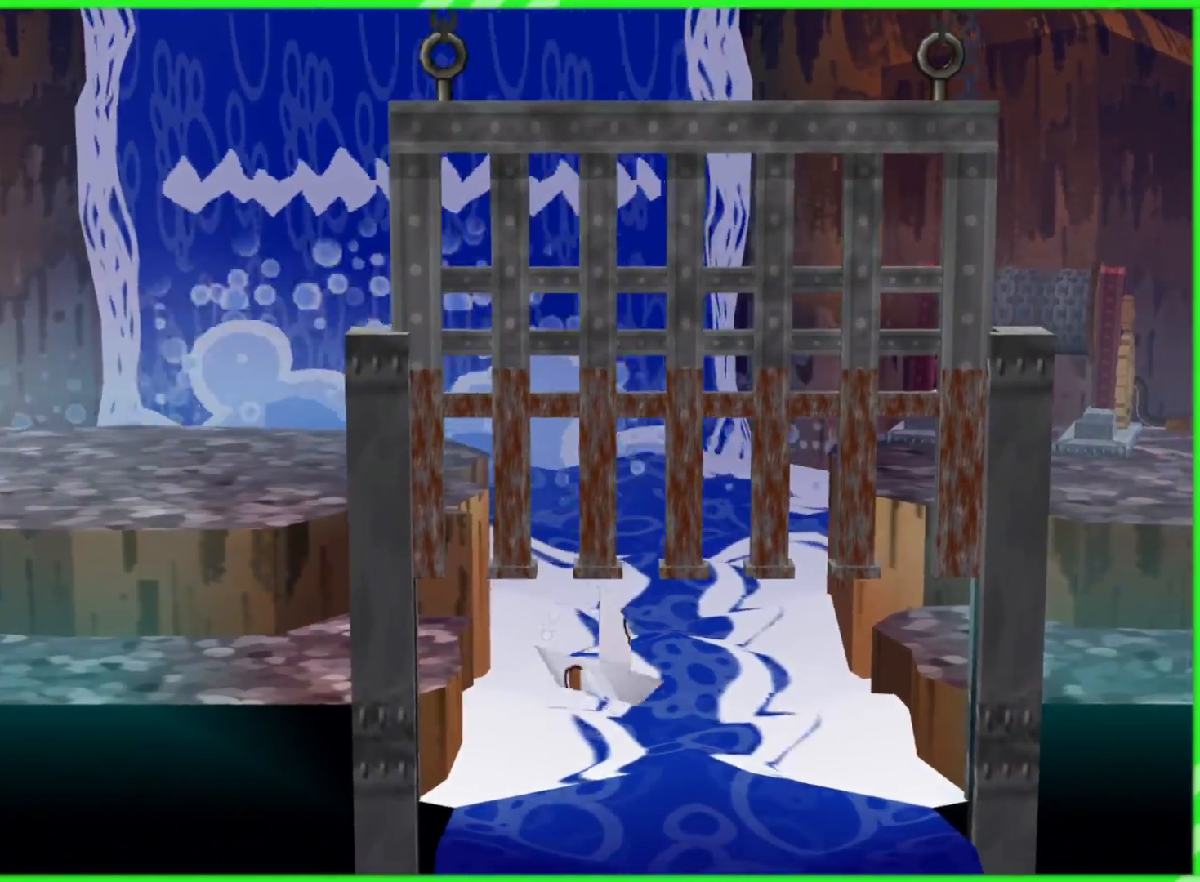
{"buttons": [], "left_stick": "down", "right_stick": "center", "events": [[183, "left_stick", "down"]]}
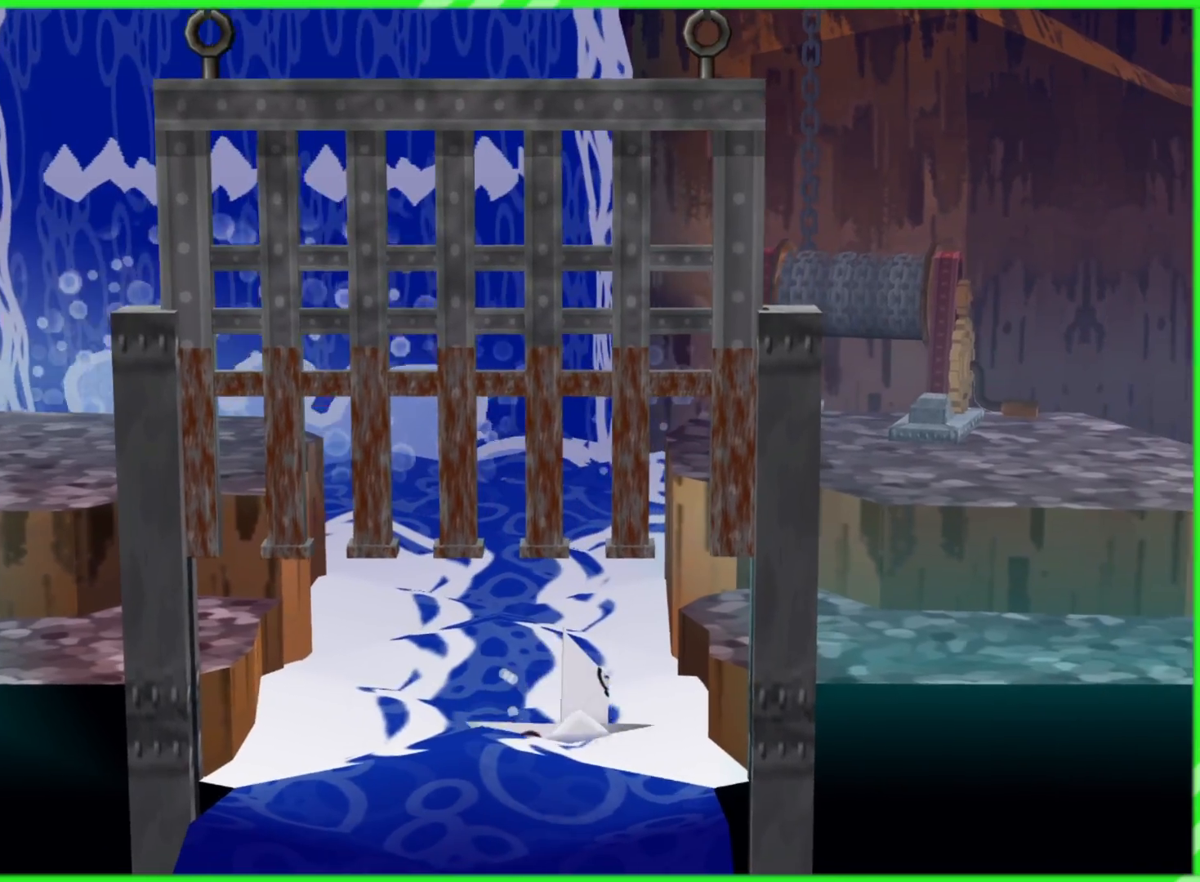
{"buttons": [], "left_stick": "down", "right_stick": "center", "events": []}
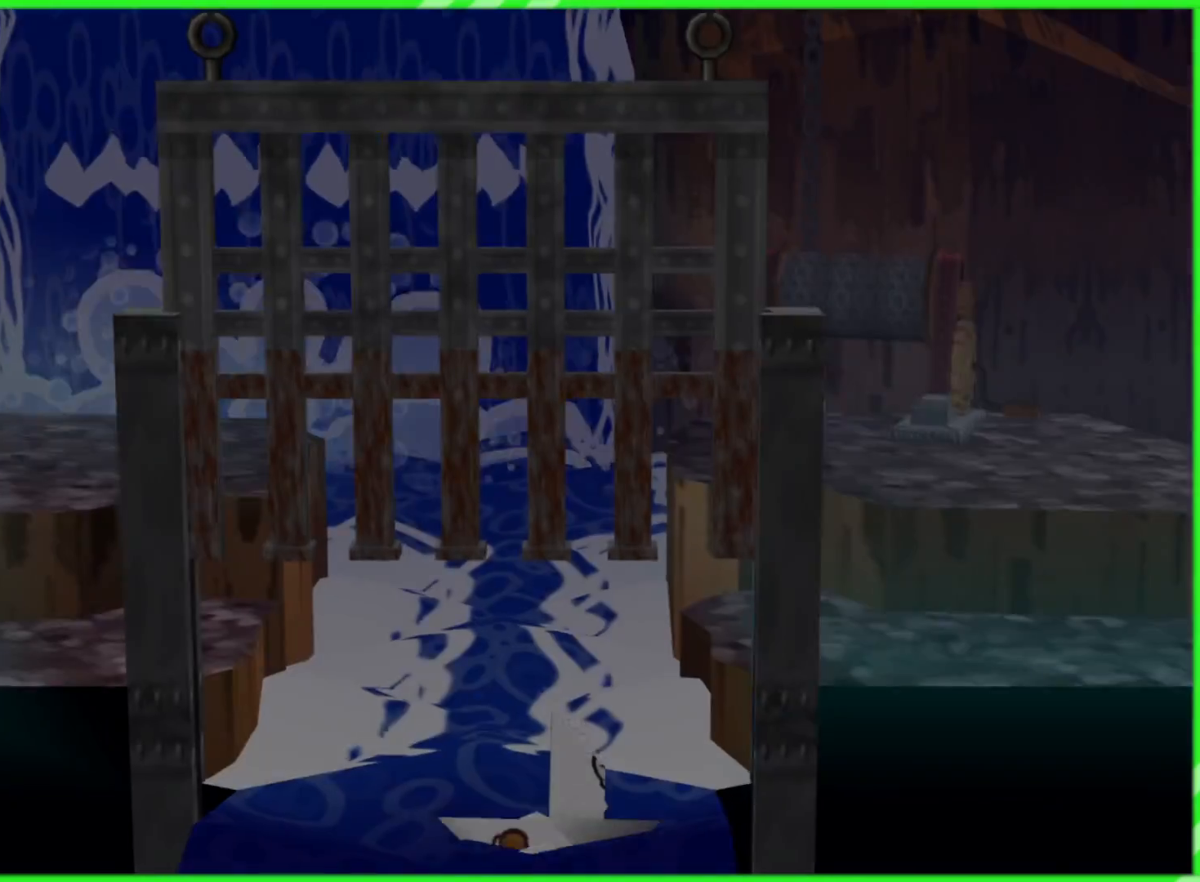
{"buttons": [], "left_stick": "center", "right_stick": "center", "events": [[217, "left_stick", "center"]]}
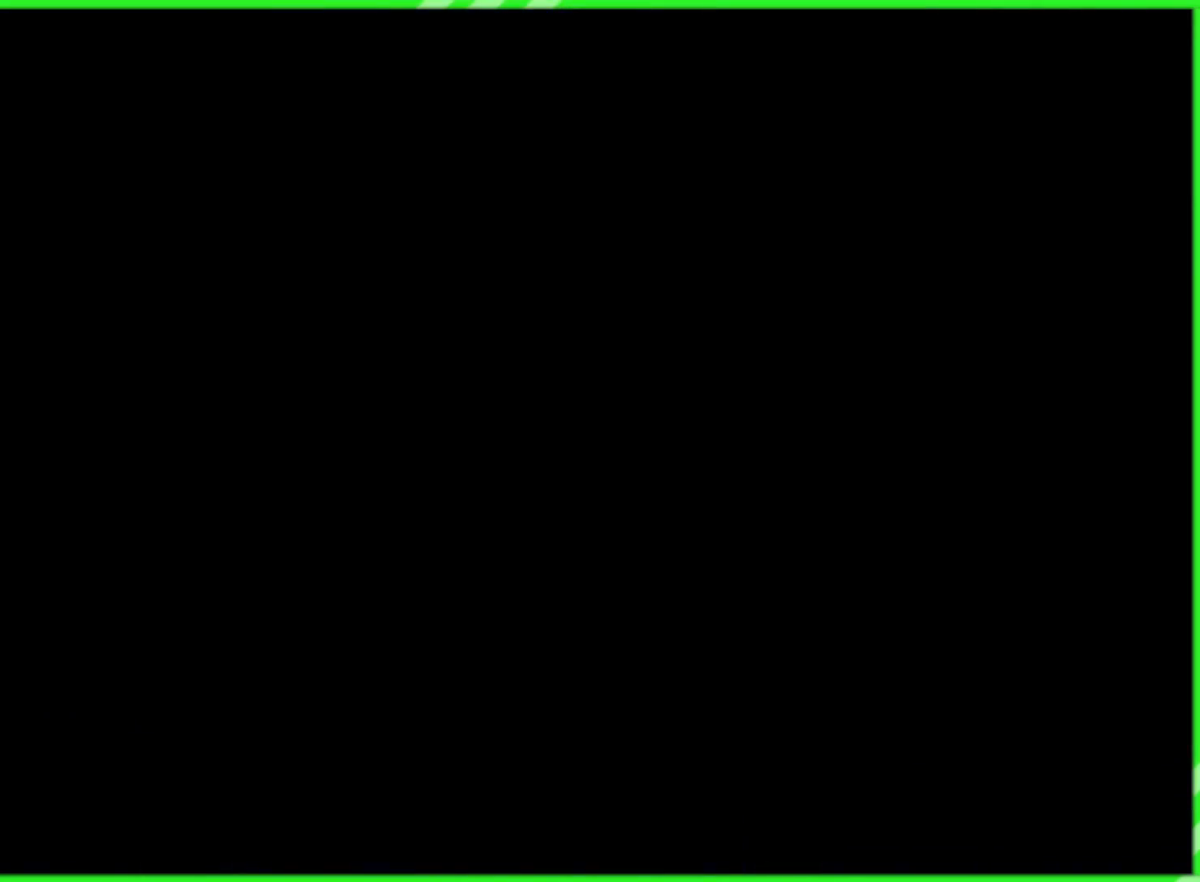
{"buttons": [], "left_stick": "center", "right_stick": "center", "events": []}
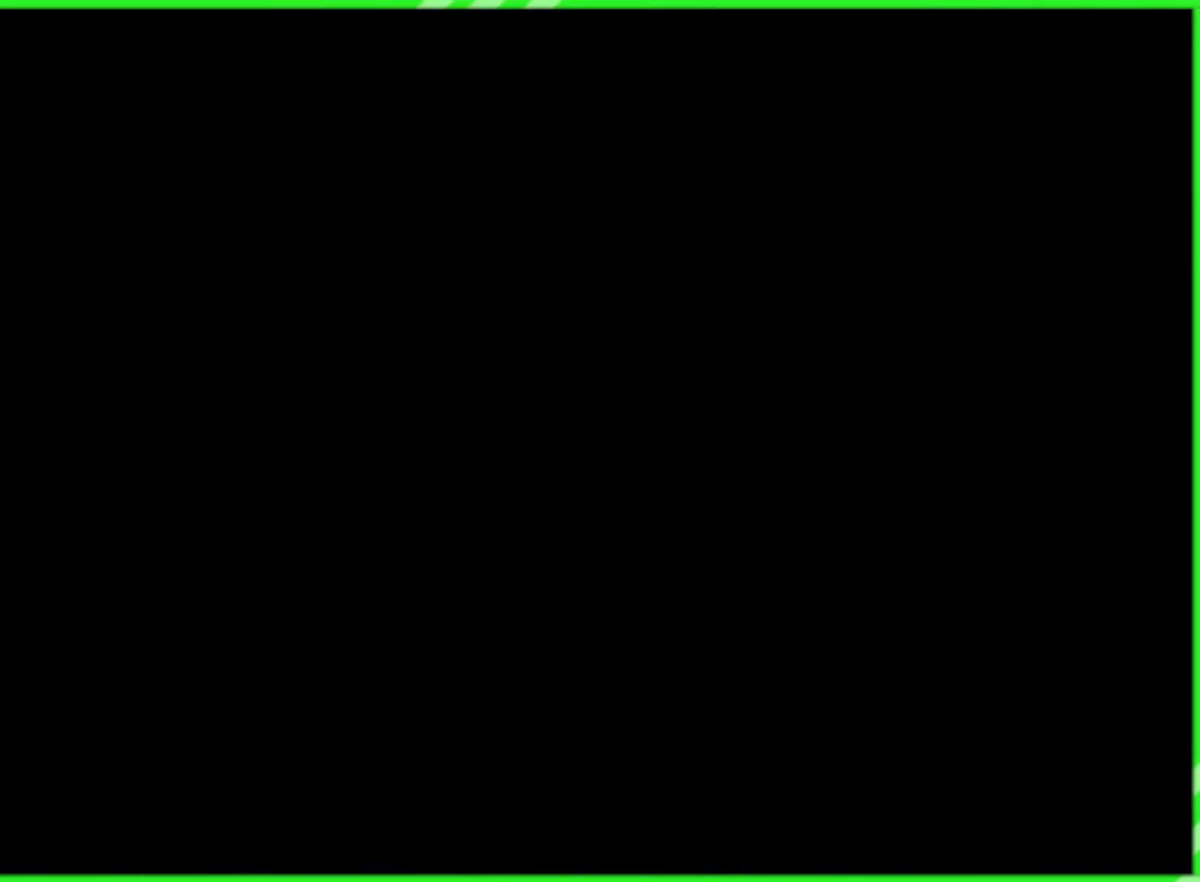
{"buttons": [], "left_stick": "center", "right_stick": "center", "events": []}
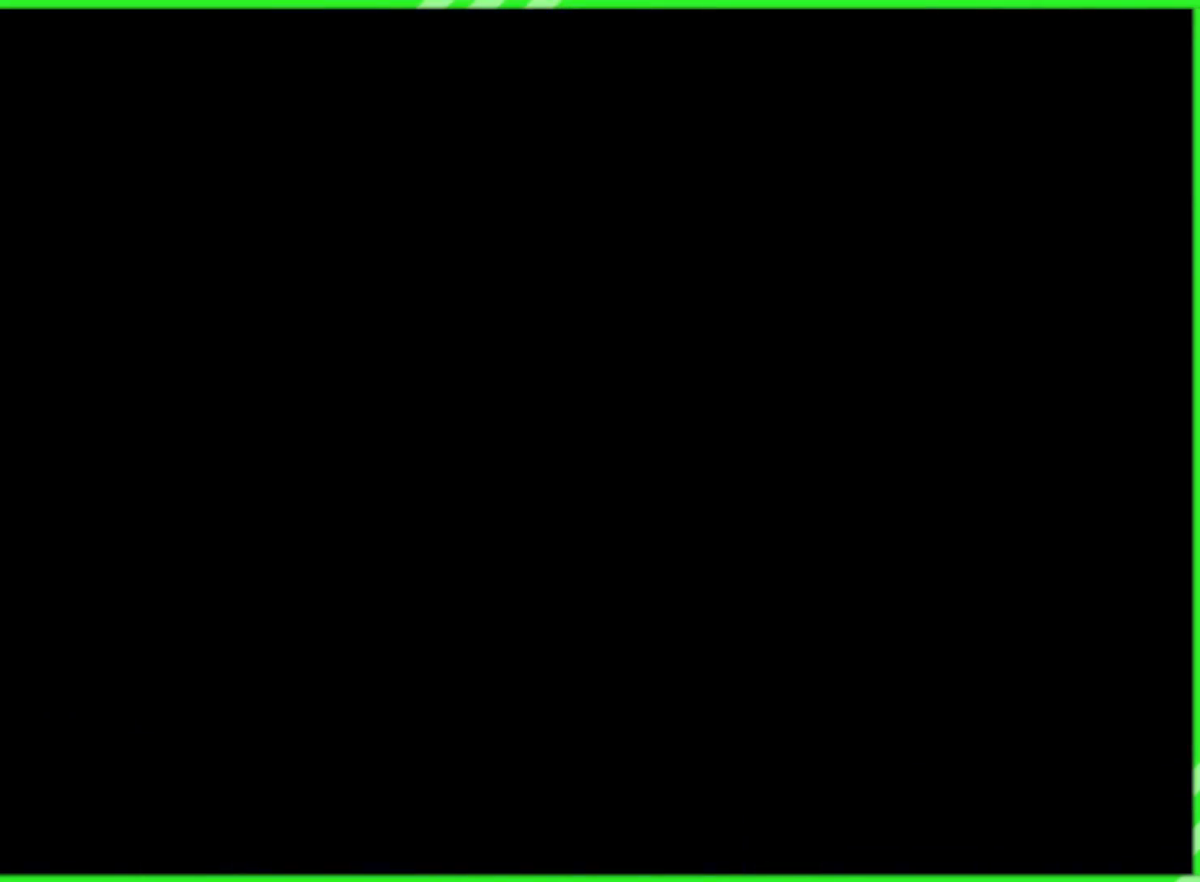
{"buttons": [], "left_stick": "center", "right_stick": "center", "events": []}
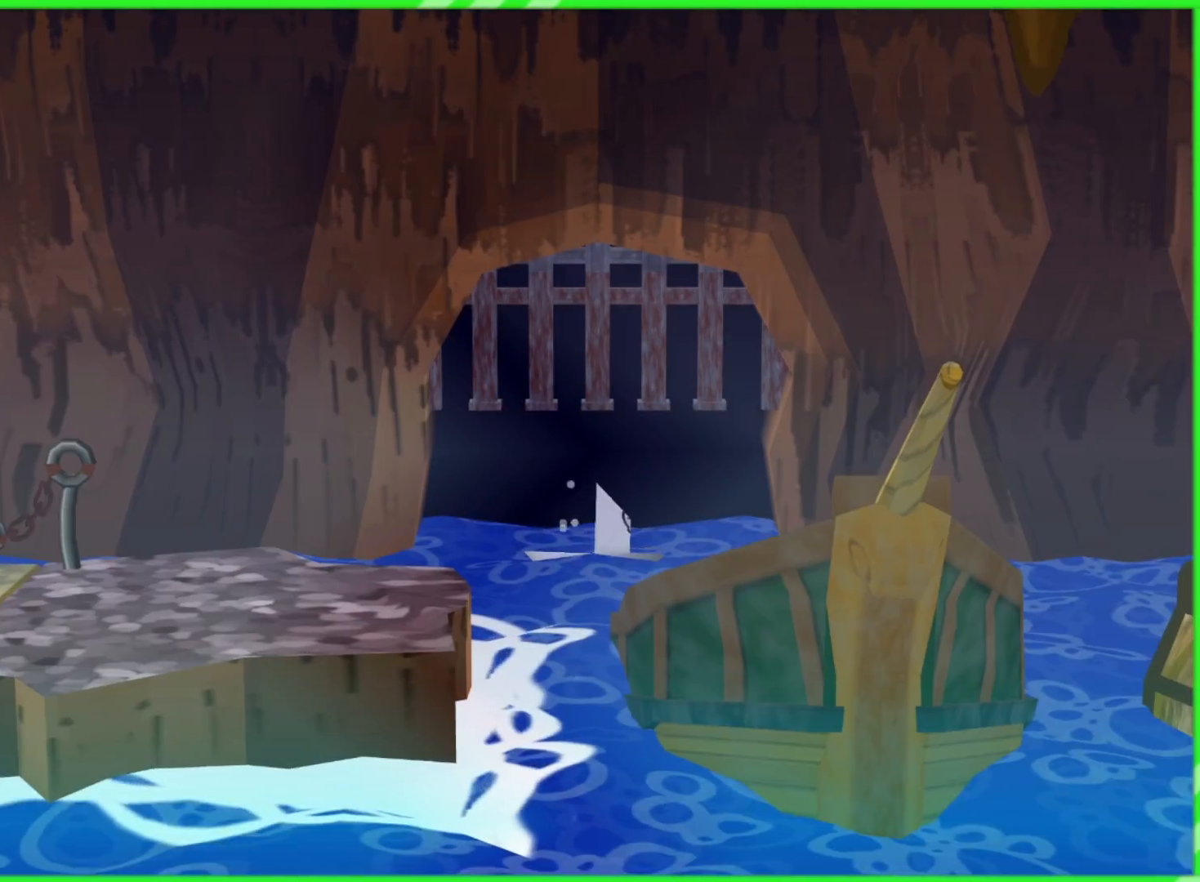
{"buttons": [], "left_stick": "center", "right_stick": "center", "events": []}
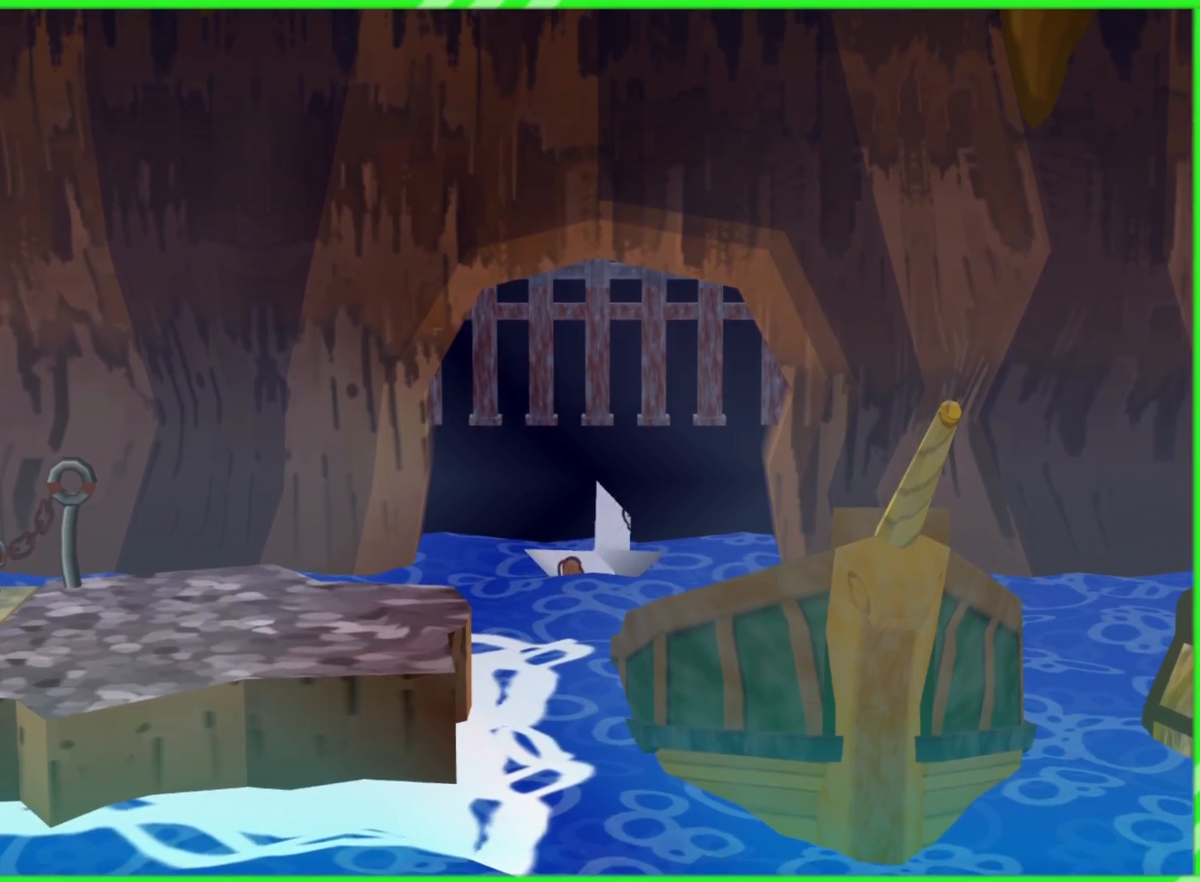
{"buttons": [], "left_stick": "down-left", "right_stick": "center", "events": [[217, "left_stick", "down-left"]]}
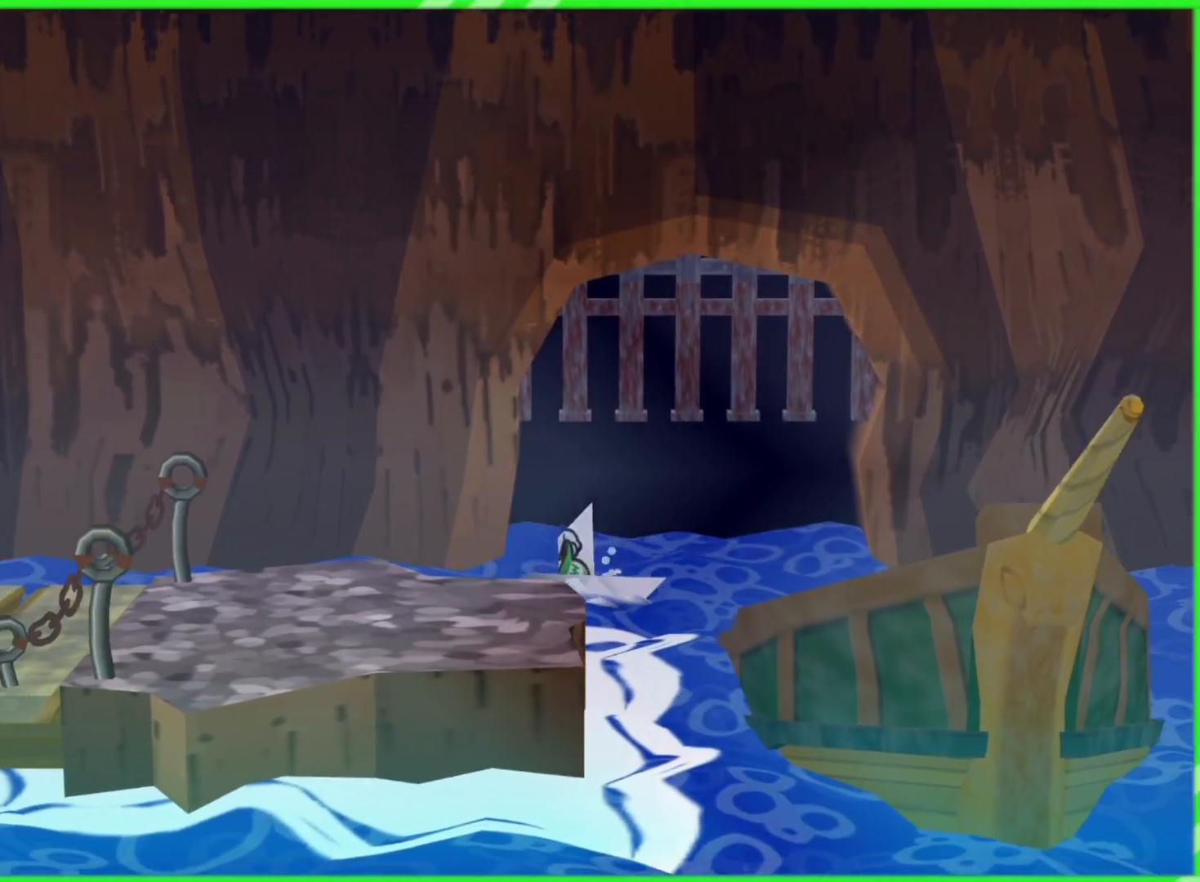
{"buttons": [], "left_stick": "left", "right_stick": "center", "events": [[200, "left_stick", "left"]]}
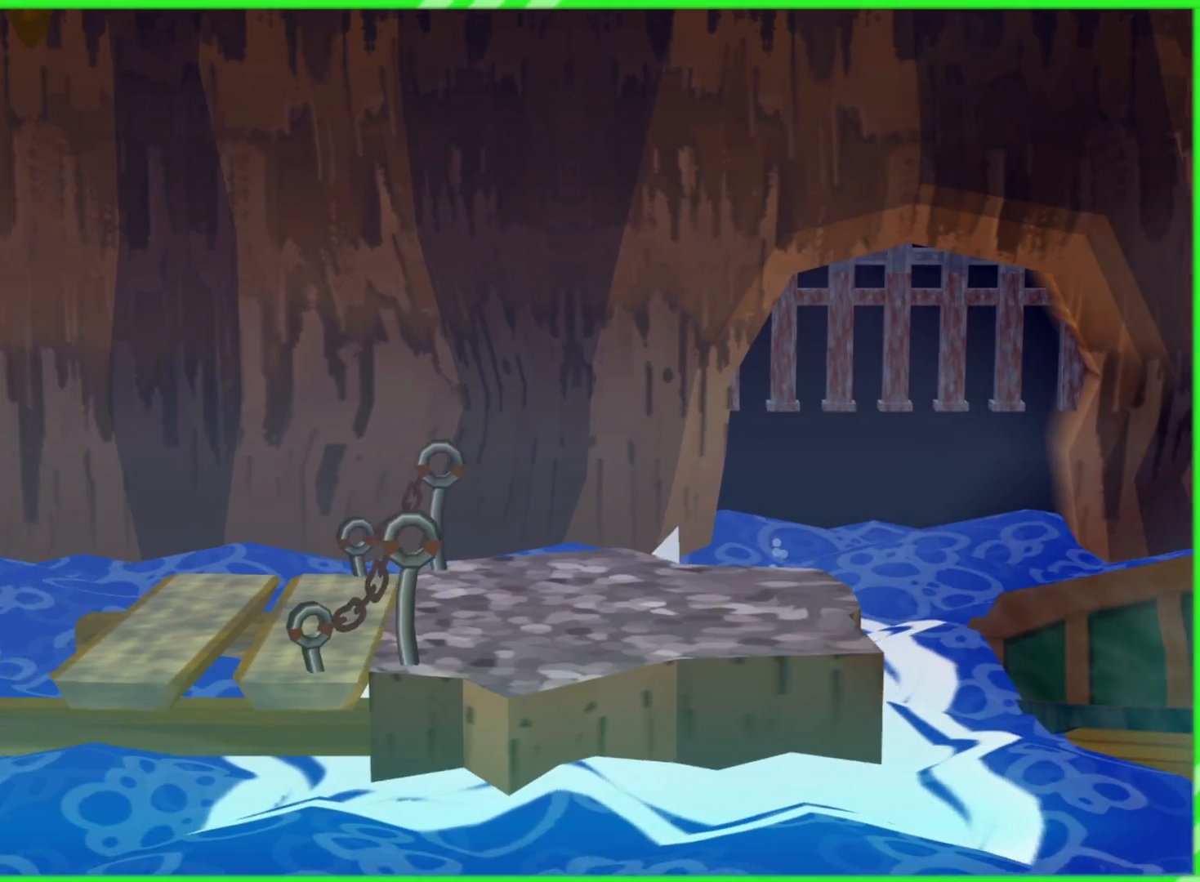
{"buttons": [], "left_stick": "right", "right_stick": "center", "events": [[17, "left_stick", "down-right"], [133, "left_stick", "right"]]}